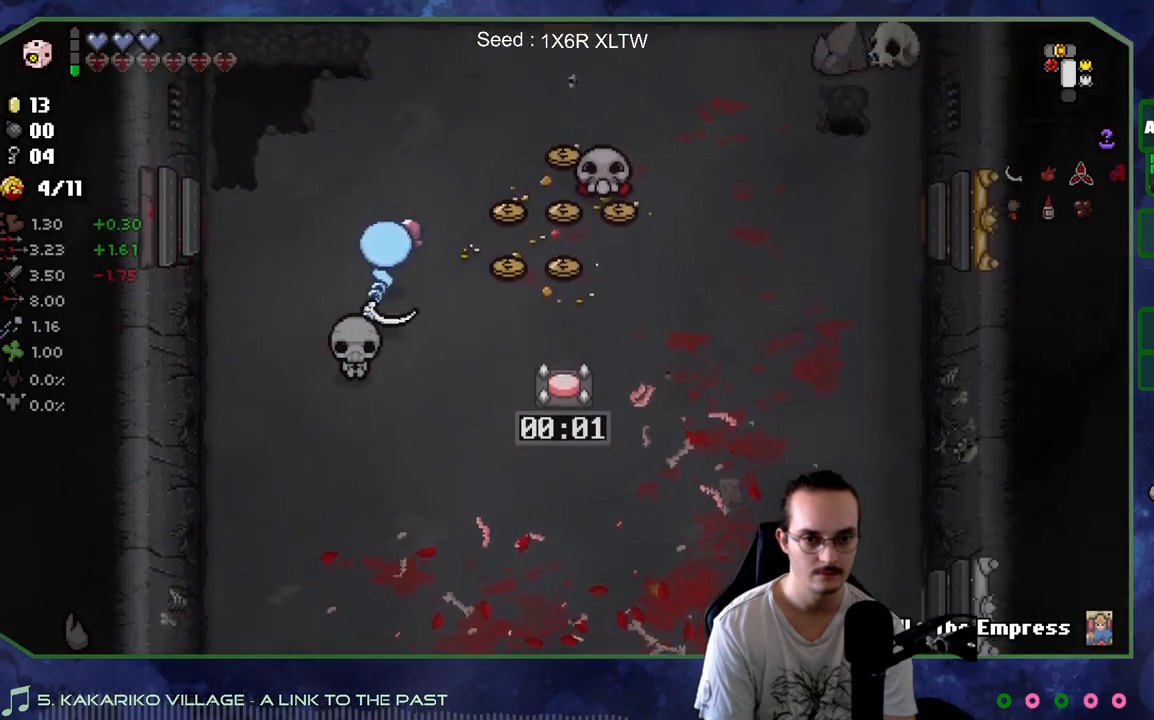
Gameplay with a controller (Xbox layout); each line is a JSON object with the inputs held at the frame after it. "events" lists button and stick changes between this image and that frame as [ms after this image, input, new state], when the widget could be followed in between. Not read: L3 R3.
{"buttons": [], "left_stick": "center", "right_stick": "center", "events": [[83, "left_stick", "center"], [200, "left_stick", "up-right"], [417, "left_stick", "center"]]}
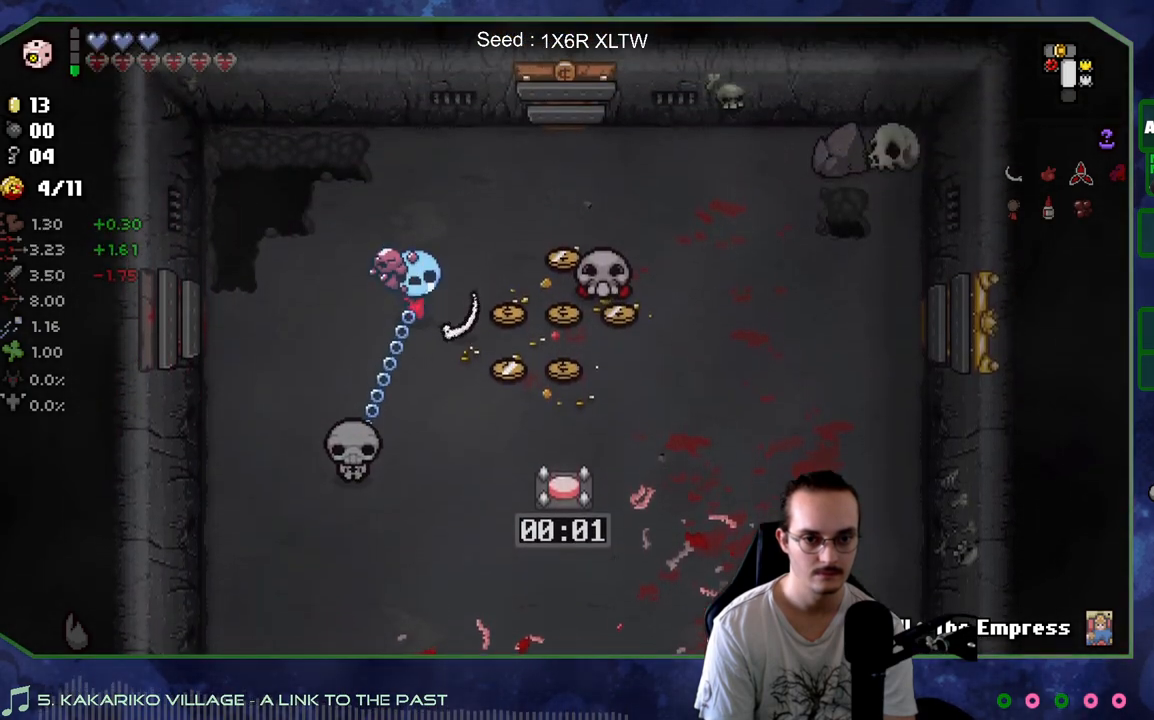
{"buttons": [], "left_stick": "center", "right_stick": "center", "events": [[167, "left_stick", "up-right"], [367, "left_stick", "center"]]}
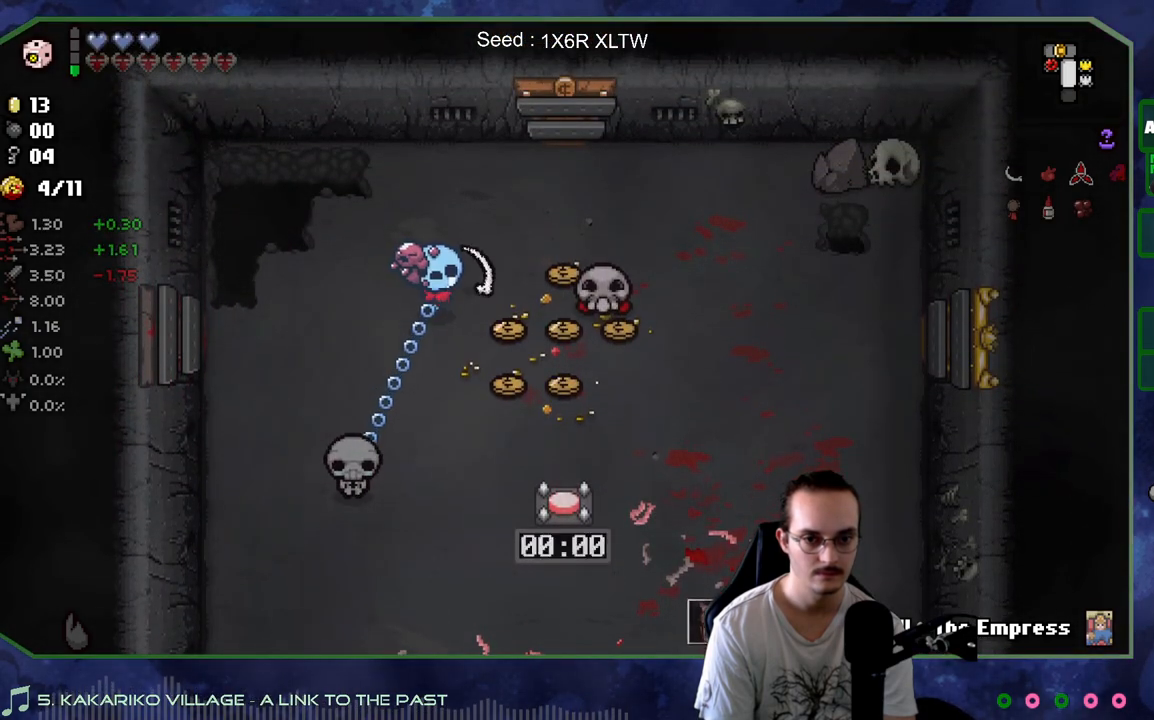
{"buttons": [], "left_stick": "up-right", "right_stick": "right", "events": [[267, "left_stick", "left"], [350, "right_stick", "right"], [383, "left_stick", "up-right"]]}
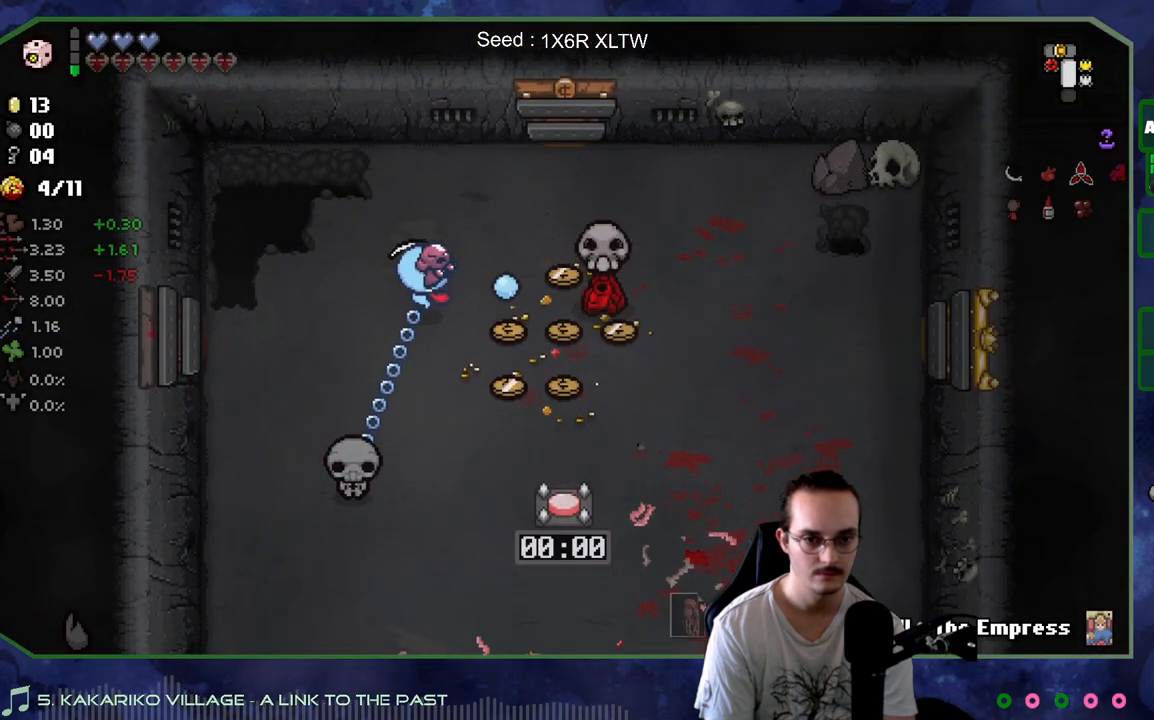
{"buttons": ["R2"], "left_stick": "down-left", "right_stick": "center", "events": [[83, "left_stick", "center"], [200, "left_stick", "left"], [400, "left_stick", "down-left"], [467, "right_stick", "center"], [500, "R2", "down"]]}
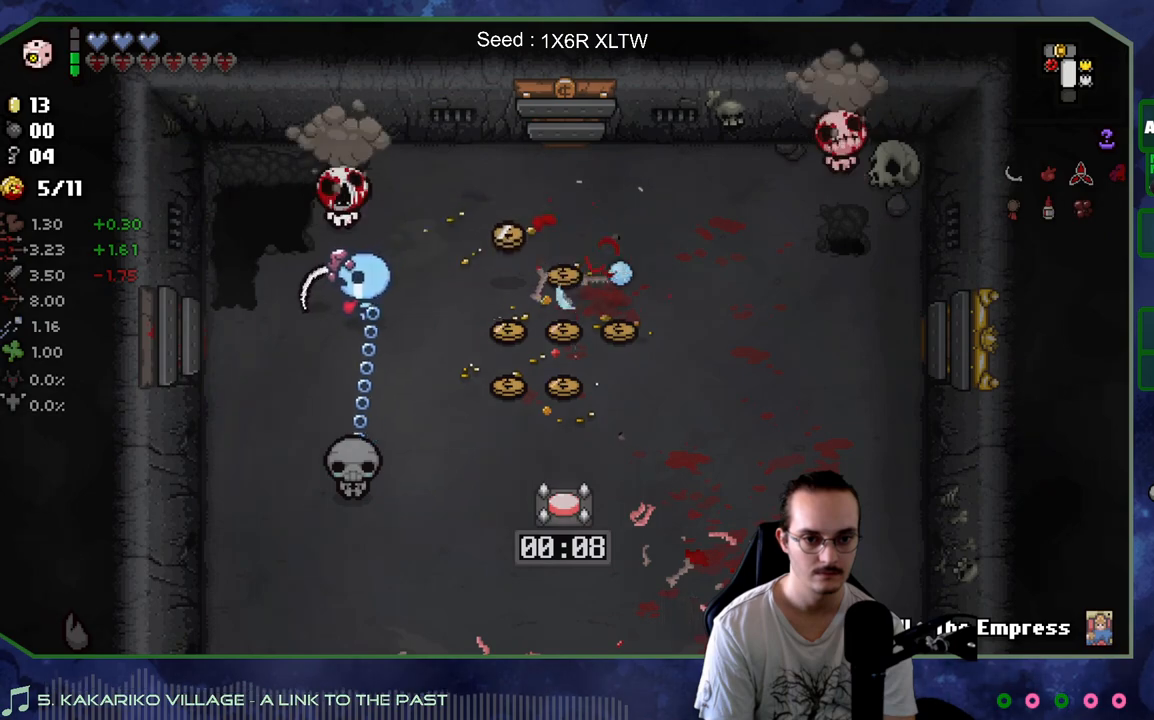
{"buttons": [], "left_stick": "down", "right_stick": "center", "events": [[117, "left_stick", "down"], [150, "R2", "up"]]}
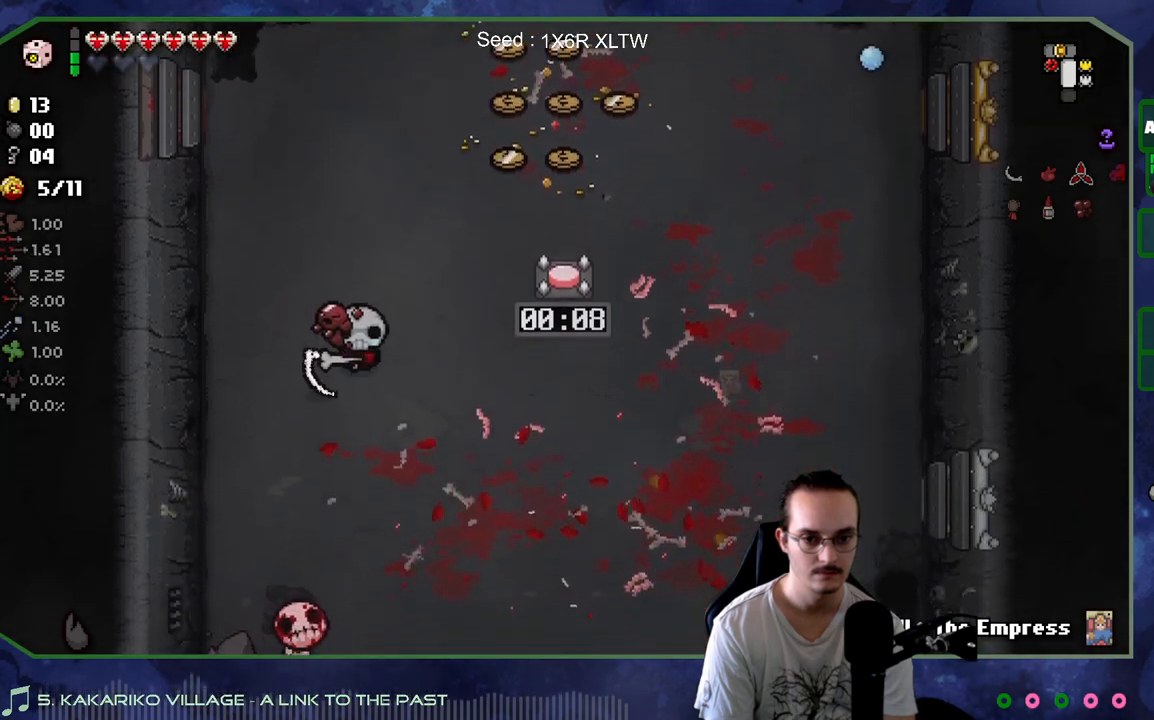
{"buttons": [], "left_stick": "down-right", "right_stick": "center", "events": [[100, "left_stick", "down-right"]]}
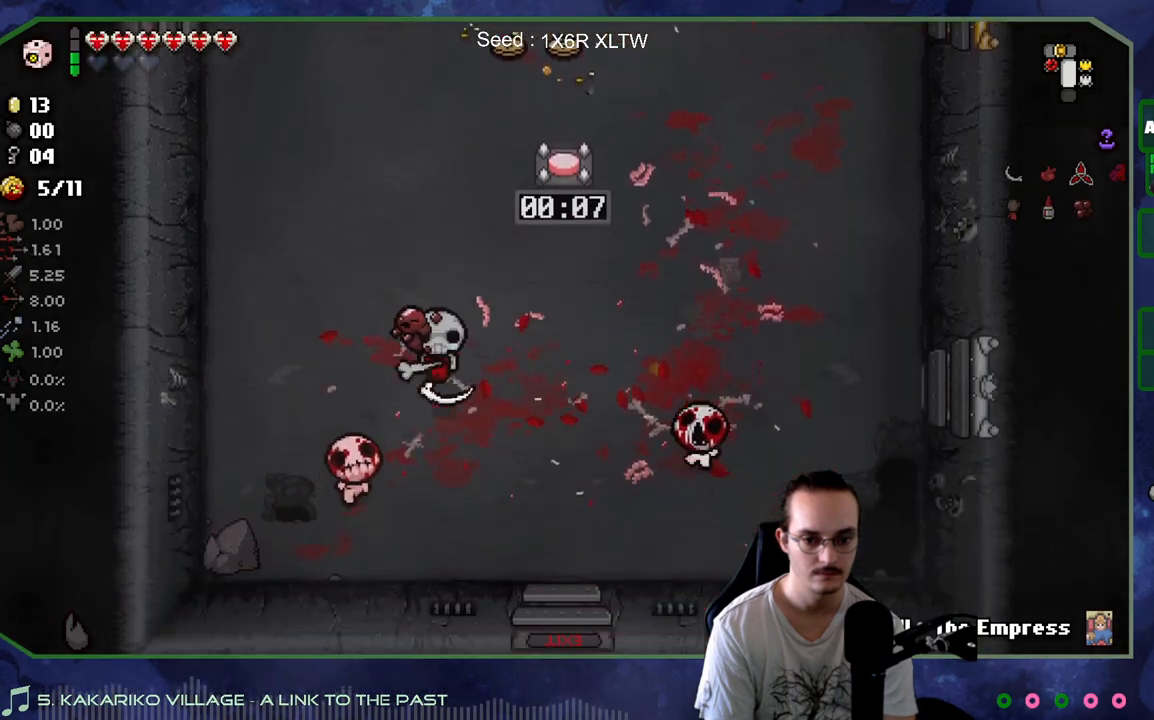
{"buttons": [], "left_stick": "down-right", "right_stick": "left", "events": [[33, "left_stick", "down"], [100, "right_stick", "left"], [167, "left_stick", "down-right"]]}
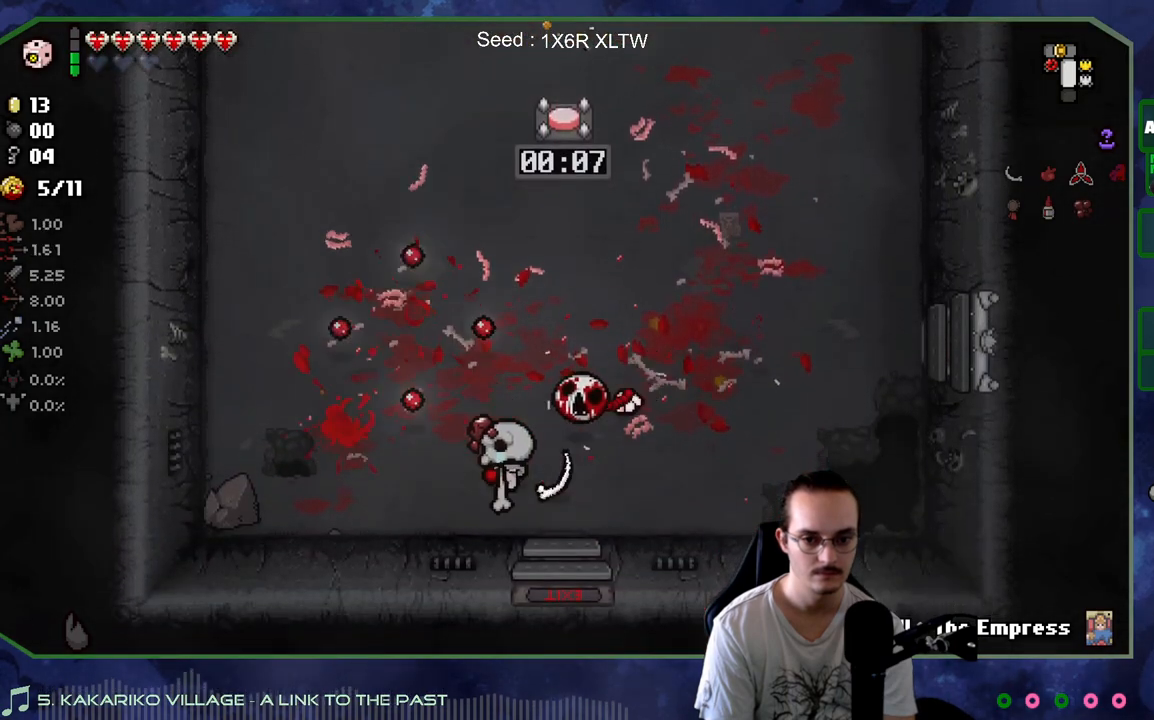
{"buttons": [], "left_stick": "right", "right_stick": "center", "events": [[33, "right_stick", "up-left"], [83, "left_stick", "right"], [217, "left_stick", "left"], [250, "right_stick", "center"], [317, "left_stick", "down"], [400, "left_stick", "right"]]}
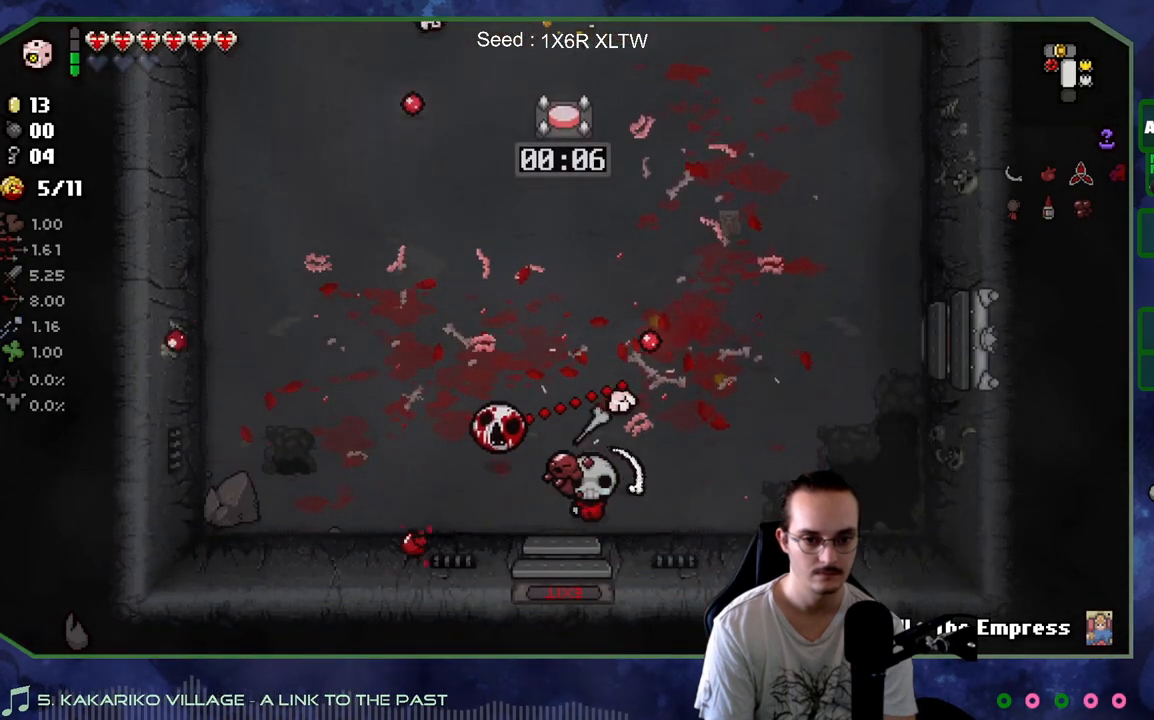
{"buttons": [], "left_stick": "down-left", "right_stick": "up", "events": [[83, "left_stick", "up-right"], [217, "left_stick", "up-left"], [217, "right_stick", "up"], [283, "left_stick", "down-left"]]}
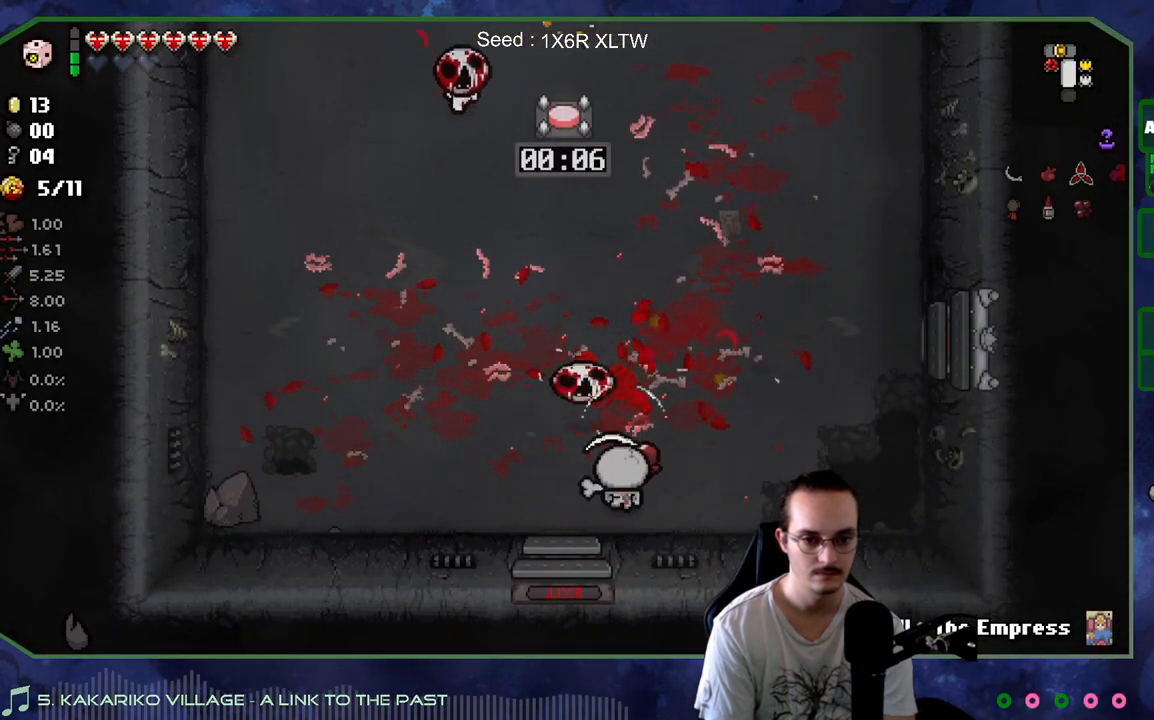
{"buttons": [], "left_stick": "up-right", "right_stick": "right", "events": [[83, "left_stick", "left"], [217, "left_stick", "up-left"], [250, "right_stick", "up-right"], [383, "right_stick", "right"], [467, "left_stick", "up-right"]]}
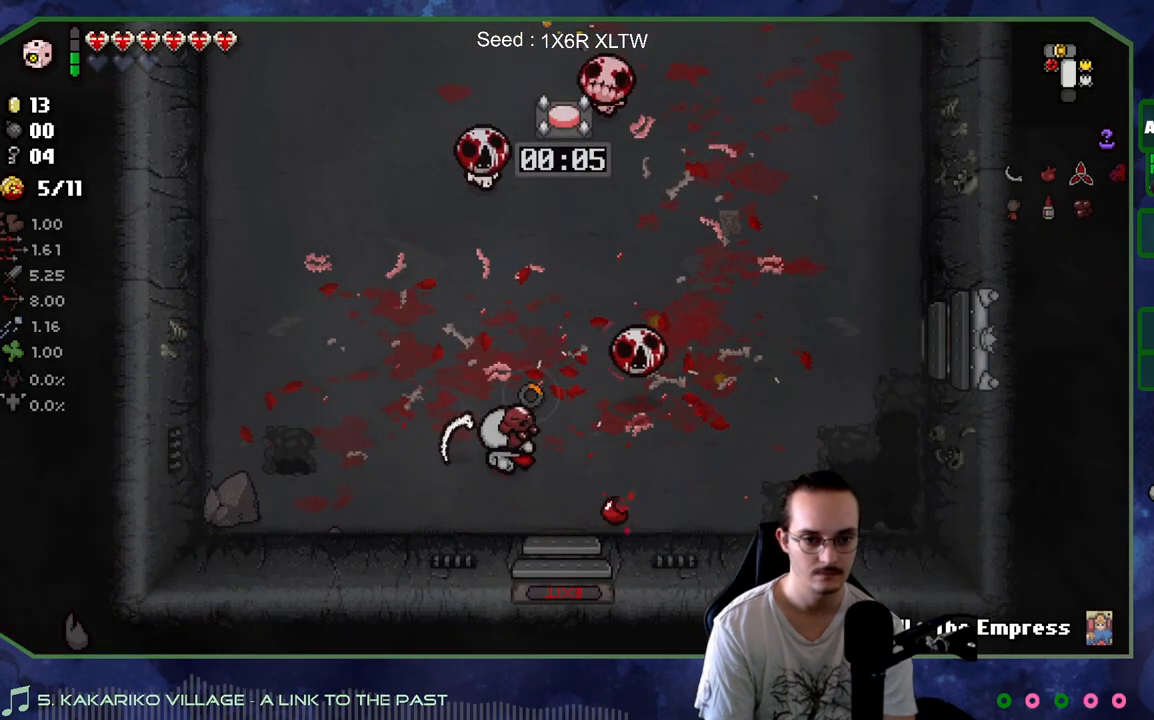
{"buttons": [], "left_stick": "down-left", "right_stick": "center", "events": [[33, "right_stick", "center"], [200, "left_stick", "up-left"], [333, "left_stick", "down-left"]]}
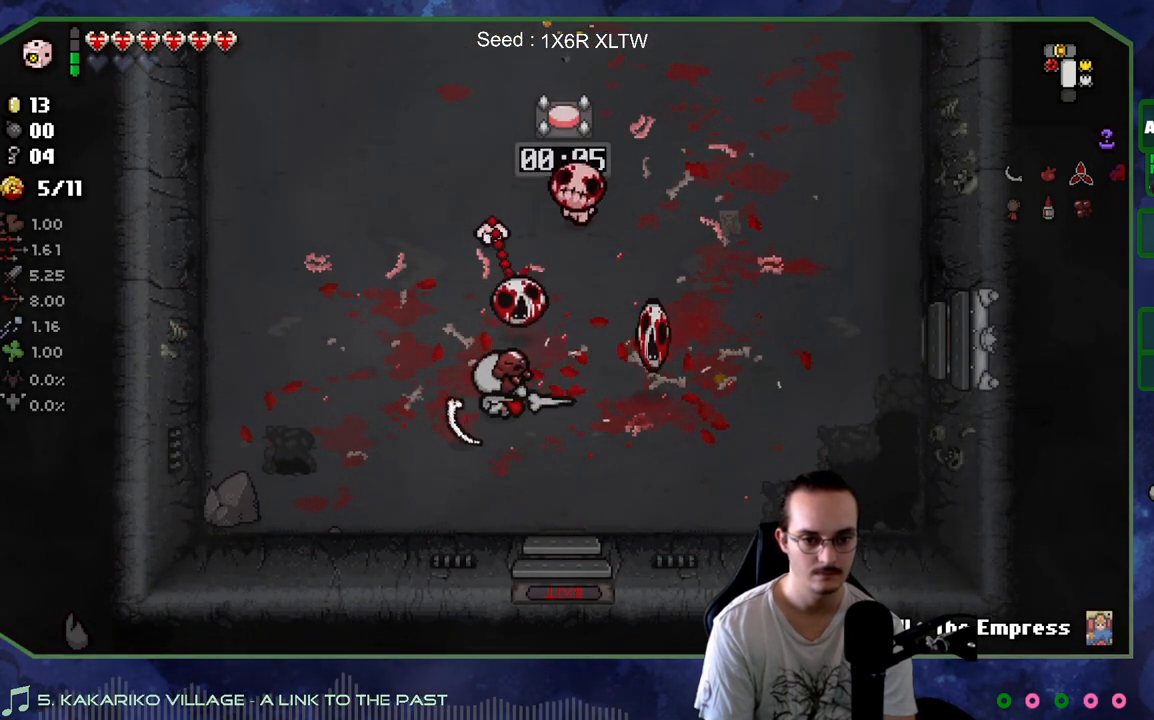
{"buttons": [], "left_stick": "up", "right_stick": "right", "events": [[133, "left_stick", "up-left"], [417, "left_stick", "up"], [417, "right_stick", "right"]]}
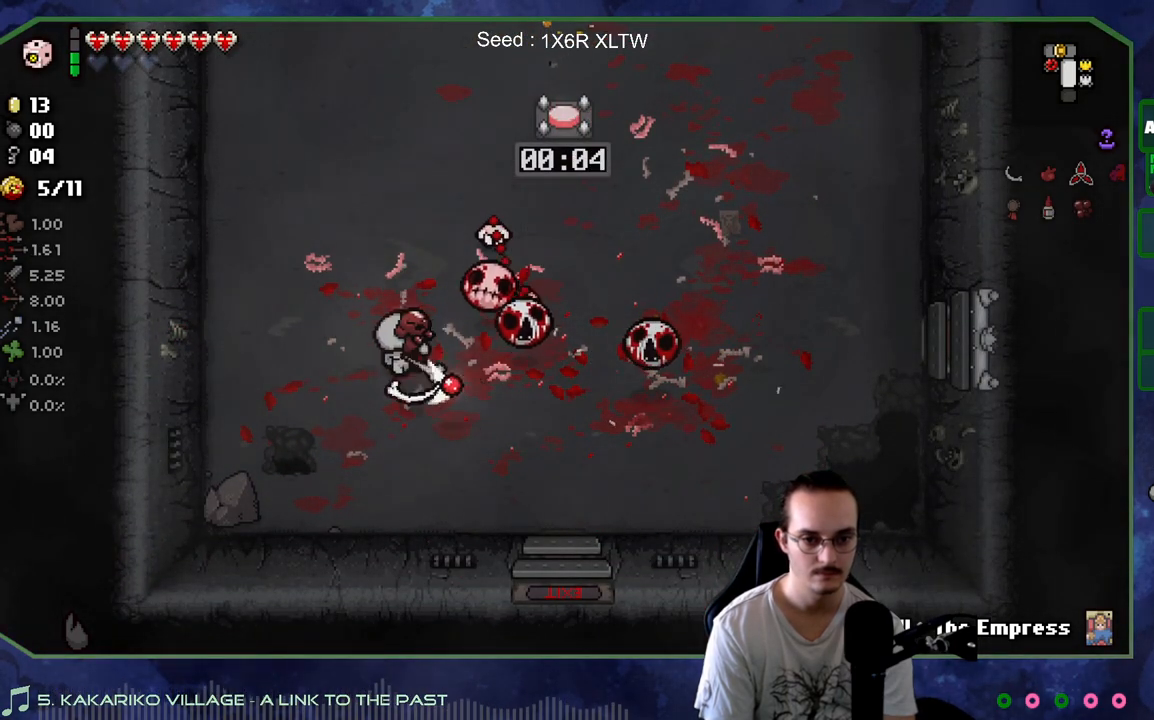
{"buttons": [], "left_stick": "right", "right_stick": "right", "events": [[183, "left_stick", "up-left"], [400, "left_stick", "up-right"], [500, "left_stick", "right"]]}
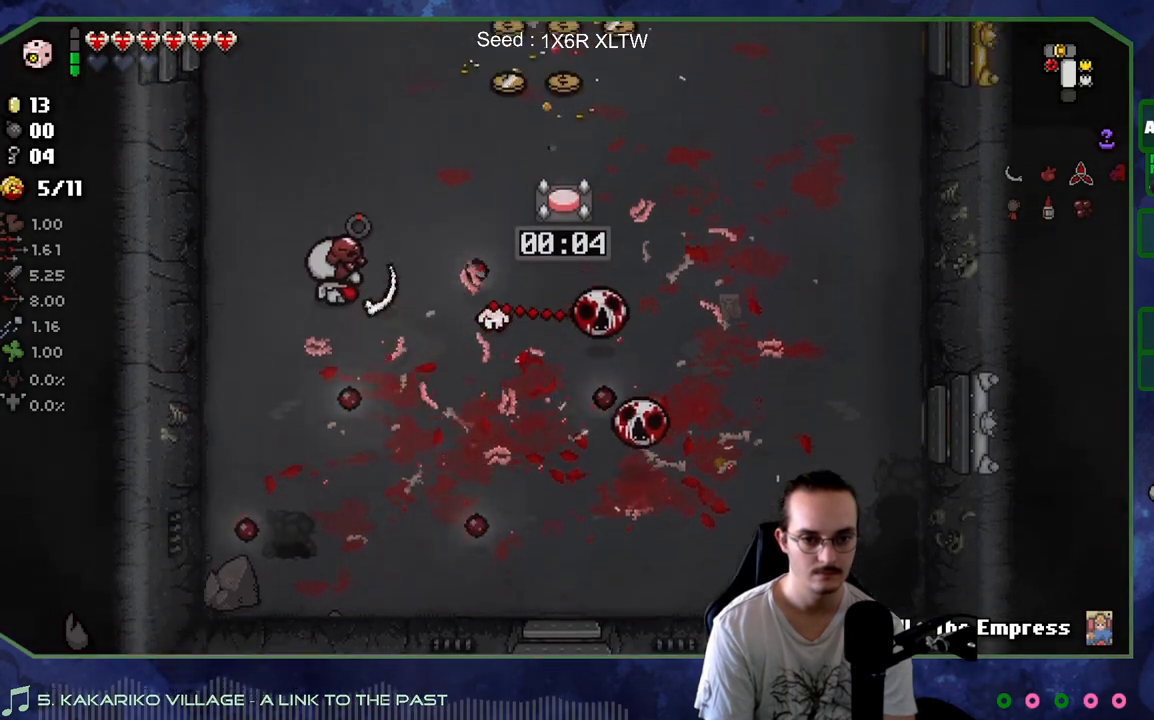
{"buttons": [], "left_stick": "left", "right_stick": "center", "events": [[17, "left_stick", "down-right"], [150, "right_stick", "center"], [333, "left_stick", "up-right"], [383, "left_stick", "up-left"], [450, "left_stick", "left"]]}
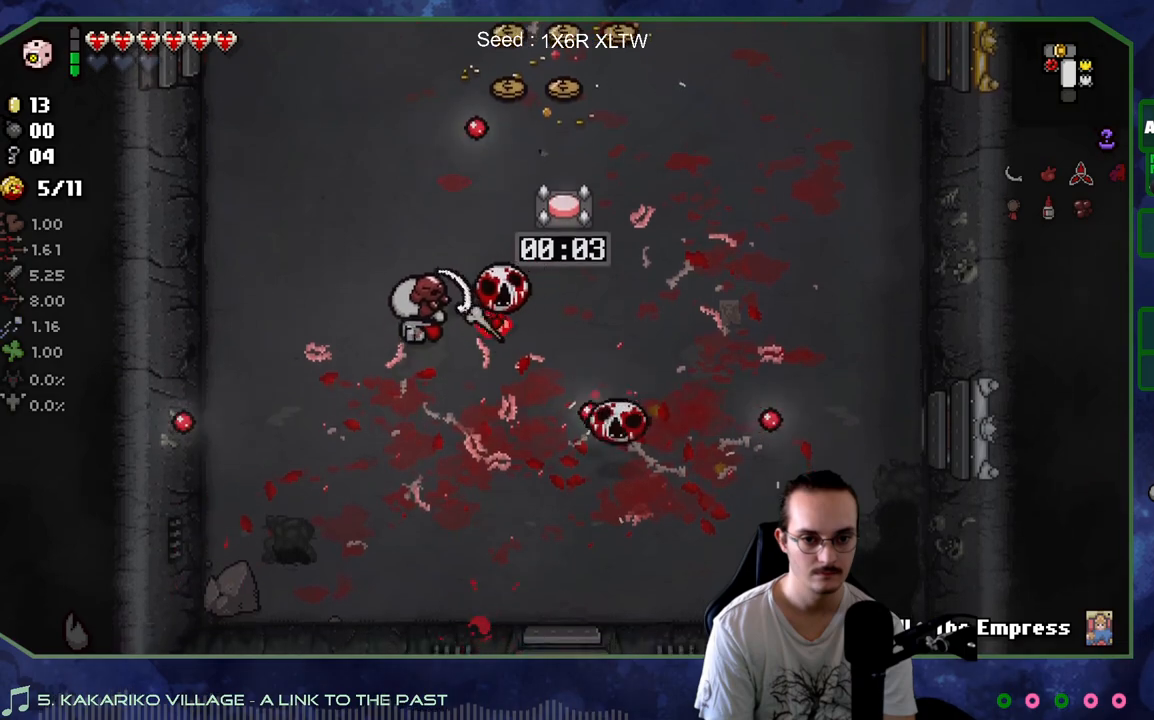
{"buttons": [], "left_stick": "down-right", "right_stick": "right", "events": [[50, "right_stick", "right"], [83, "left_stick", "down-left"], [250, "left_stick", "down-right"]]}
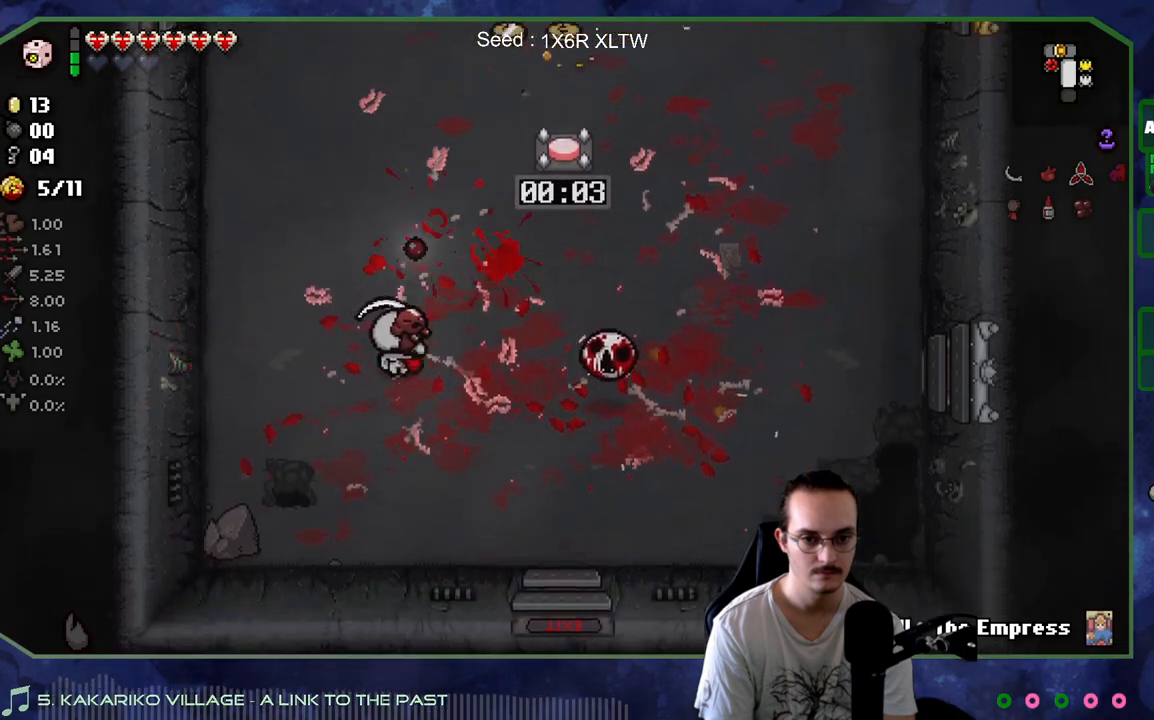
{"buttons": [], "left_stick": "down-right", "right_stick": "center", "events": [[33, "right_stick", "up-right"], [350, "right_stick", "center"]]}
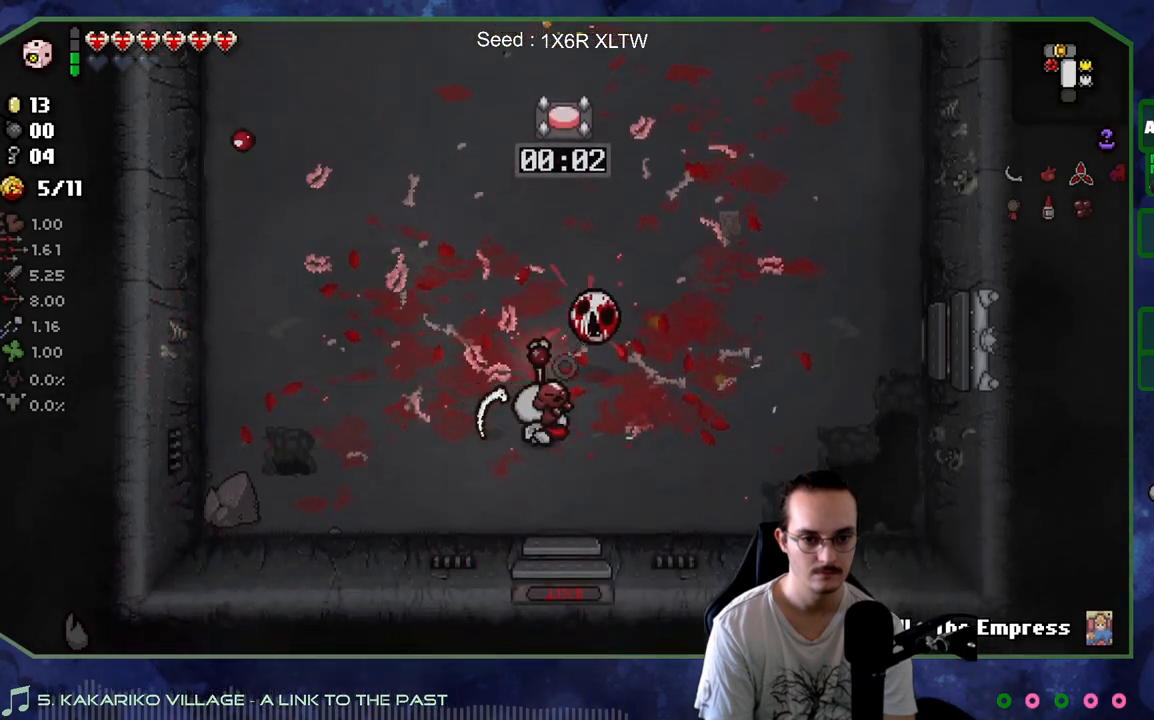
{"buttons": [], "left_stick": "center", "right_stick": "center", "events": [[83, "left_stick", "right"], [200, "left_stick", "up-right"], [333, "left_stick", "up"], [467, "left_stick", "center"]]}
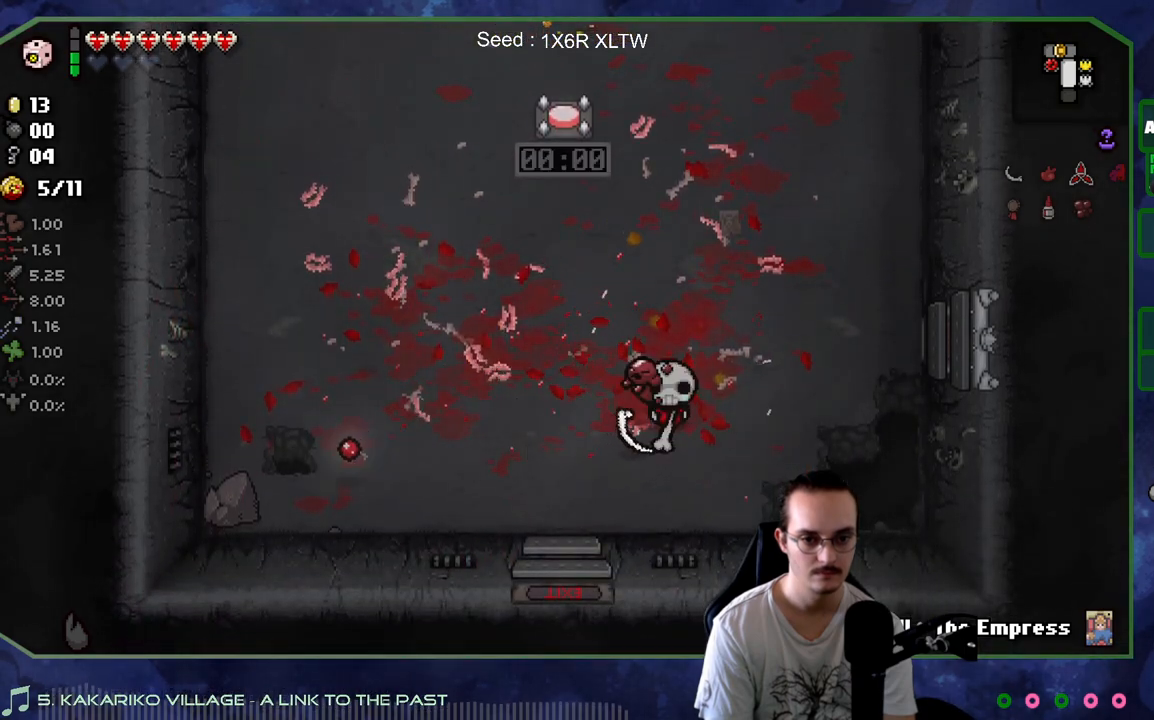
{"buttons": [], "left_stick": "left", "right_stick": "center", "events": [[150, "left_stick", "left"]]}
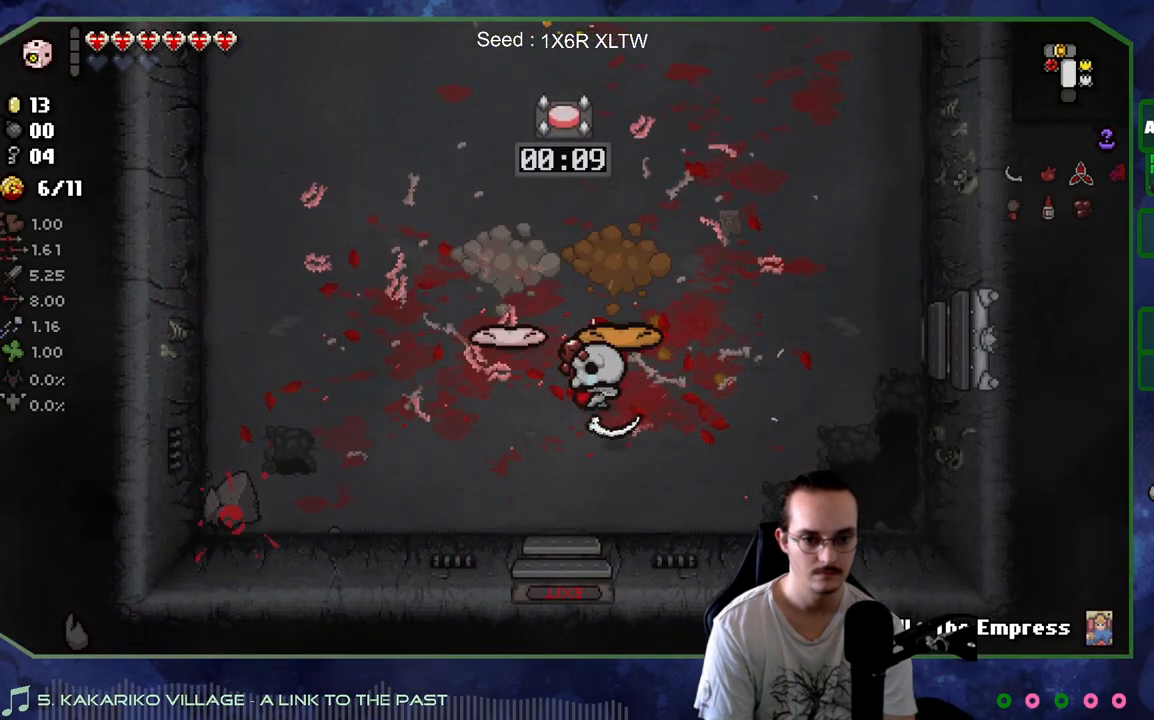
{"buttons": [], "left_stick": "right", "right_stick": "up", "events": [[117, "left_stick", "down"], [200, "right_stick", "up"], [233, "left_stick", "left"], [317, "left_stick", "center"], [367, "left_stick", "down-right"], [450, "left_stick", "right"]]}
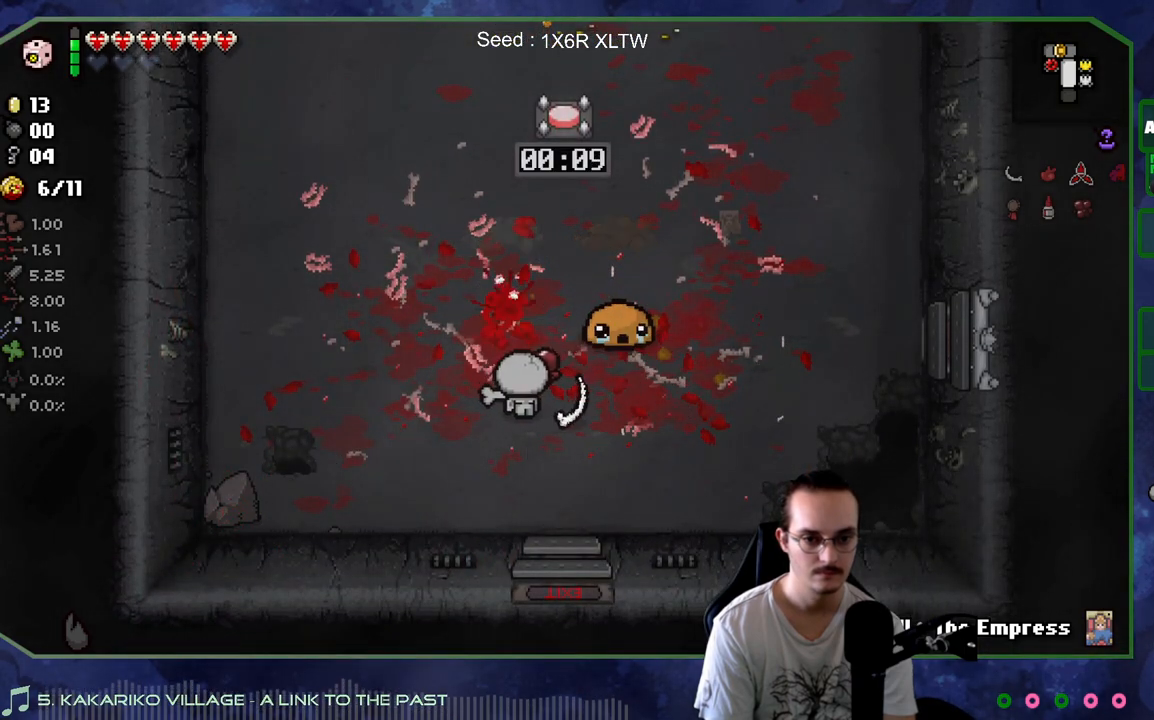
{"buttons": [], "left_stick": "left", "right_stick": "center", "events": [[200, "right_stick", "center"], [250, "left_stick", "down-right"], [367, "left_stick", "left"]]}
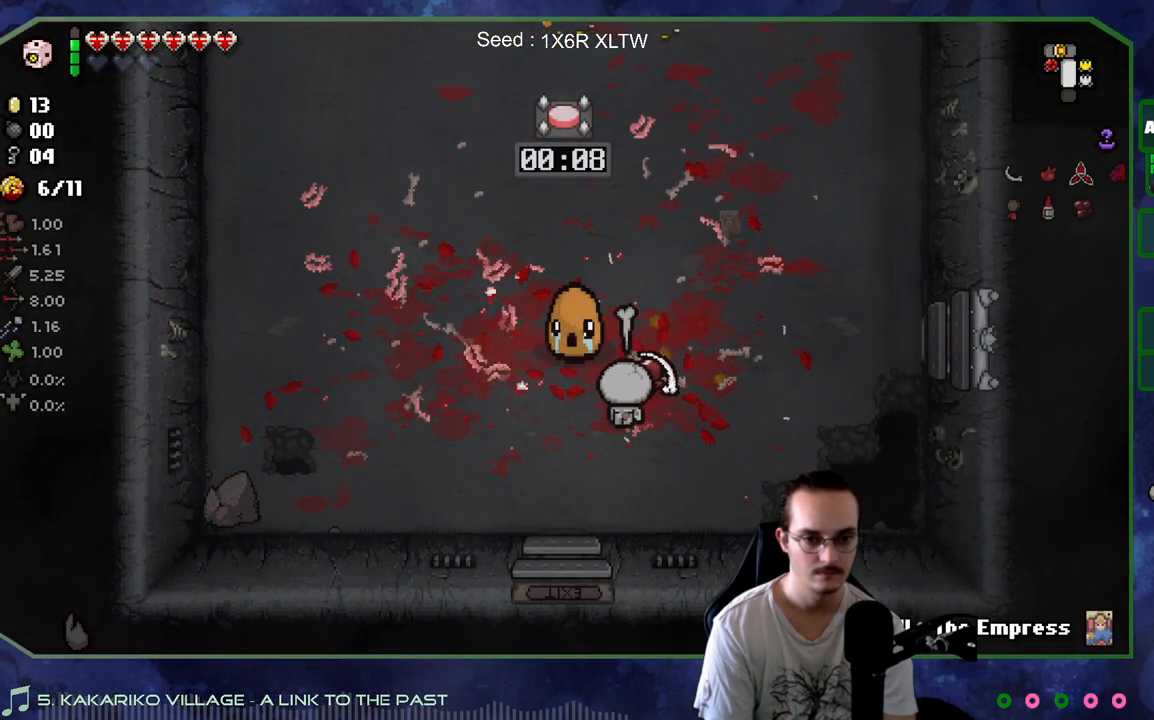
{"buttons": [], "left_stick": "right", "right_stick": "center", "events": [[117, "right_stick", "up"], [167, "left_stick", "down-left"], [333, "left_stick", "down-right"], [433, "right_stick", "center"], [500, "left_stick", "right"]]}
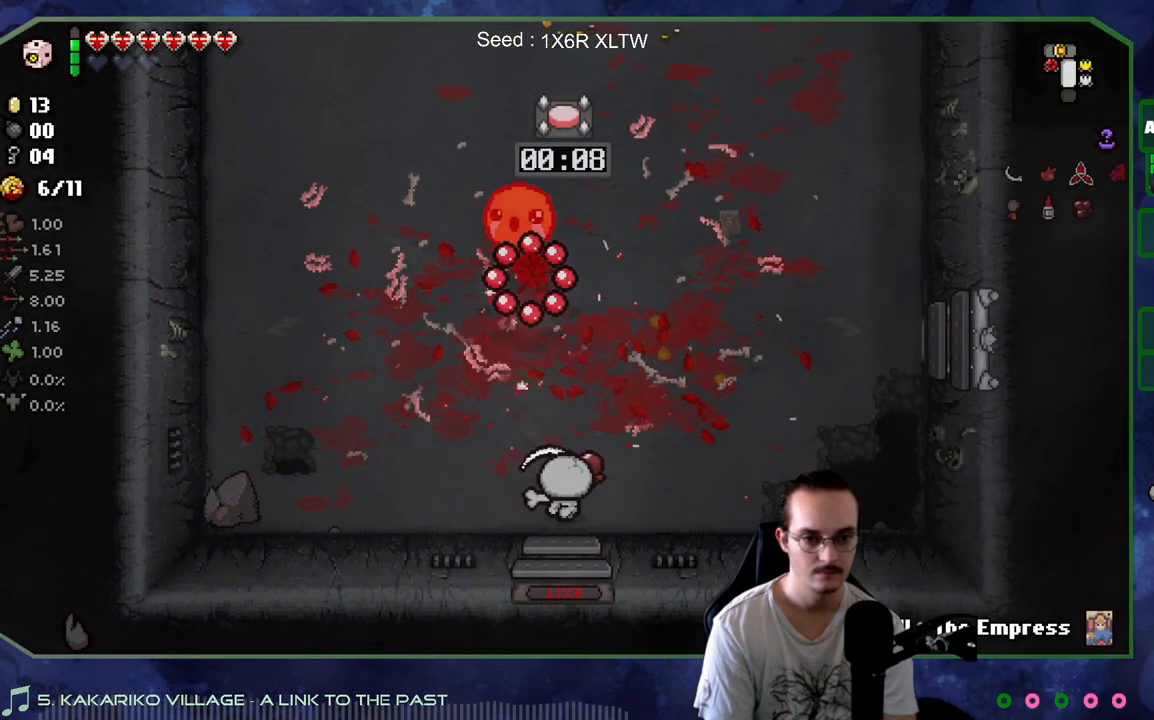
{"buttons": [], "left_stick": "up-left", "right_stick": "center", "events": [[150, "left_stick", "up"], [333, "left_stick", "up-left"]]}
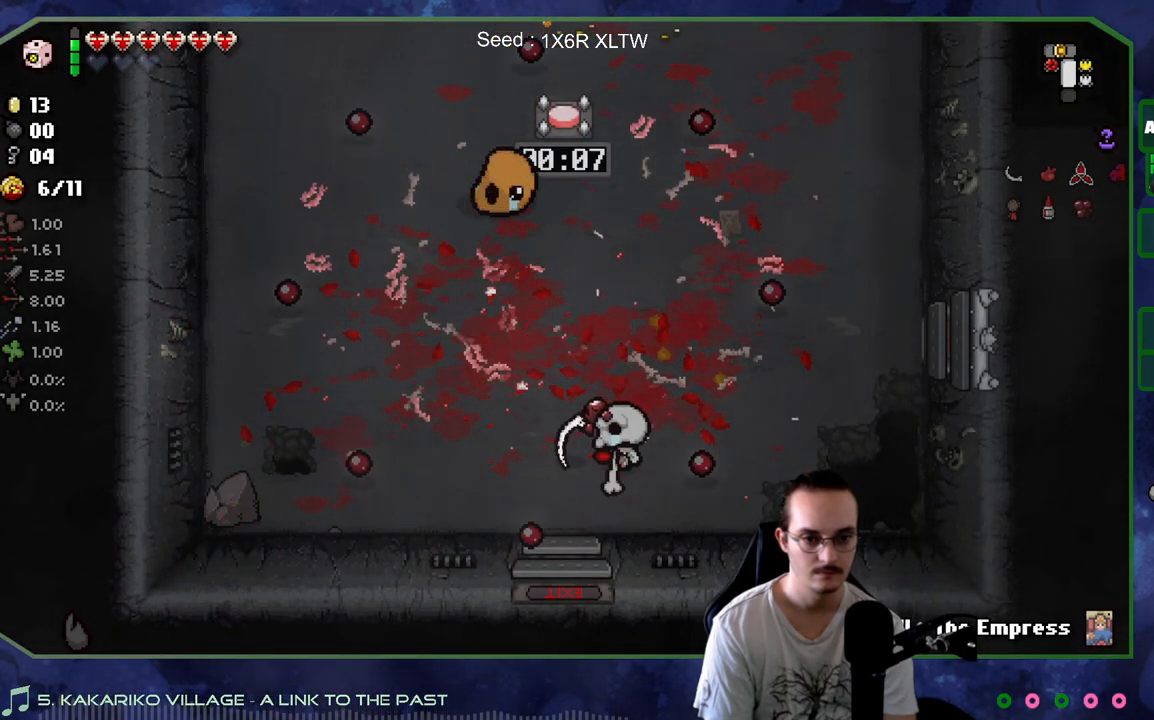
{"buttons": [], "left_stick": "down-left", "right_stick": "up", "events": [[267, "R2", "down"], [400, "R2", "up"], [417, "right_stick", "up"], [433, "left_stick", "down-left"]]}
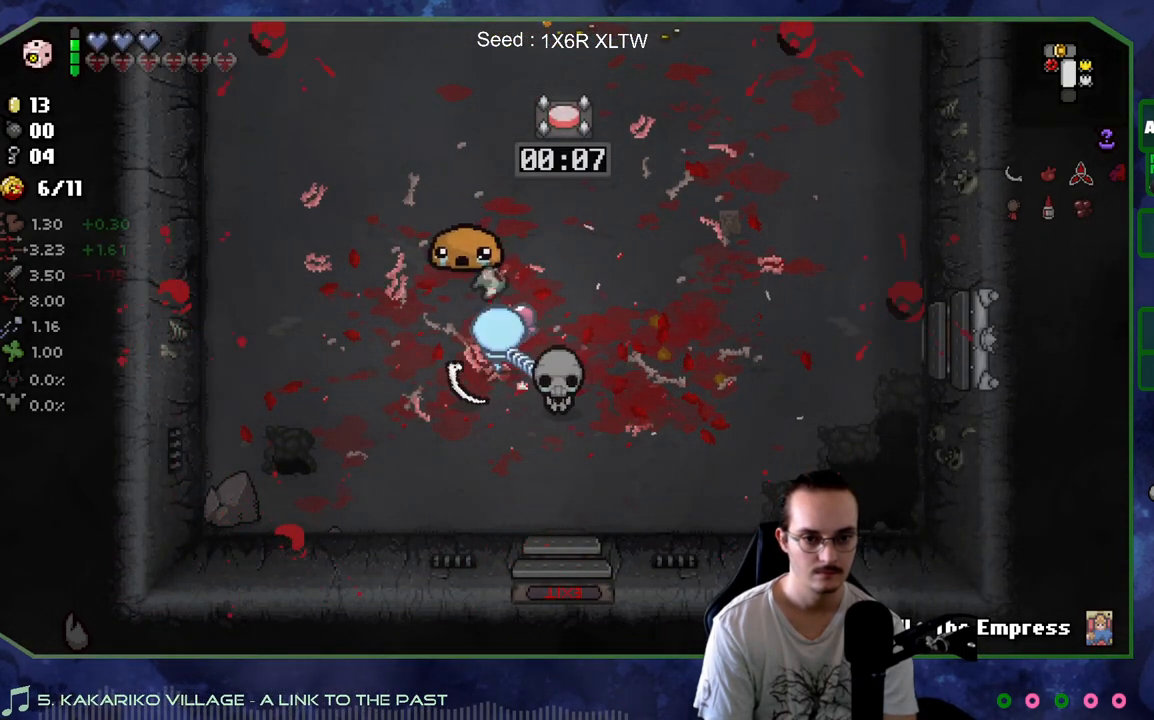
{"buttons": [], "left_stick": "down-right", "right_stick": "center", "events": [[50, "left_stick", "down-right"], [167, "left_stick", "center"], [217, "left_stick", "down"], [400, "left_stick", "down-right"], [433, "right_stick", "center"]]}
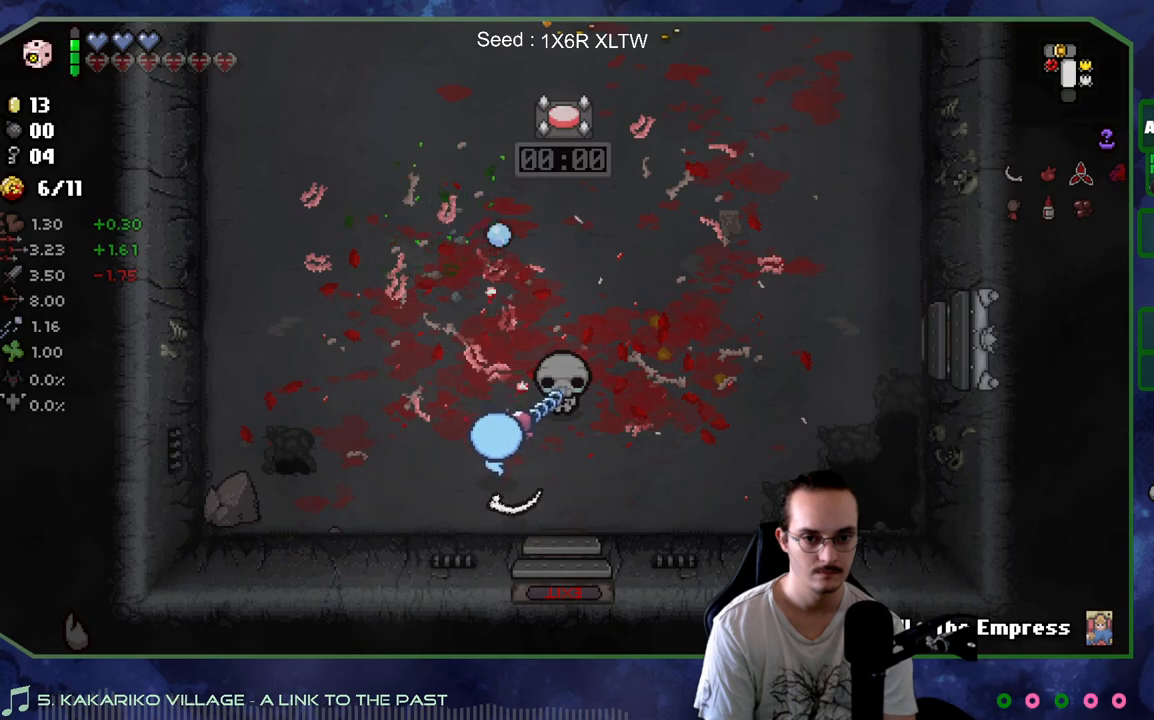
{"buttons": [], "left_stick": "up-right", "right_stick": "center", "events": [[17, "R2", "down"], [50, "left_stick", "up-right"], [167, "left_stick", "up"], [183, "R2", "up"], [400, "left_stick", "up-right"]]}
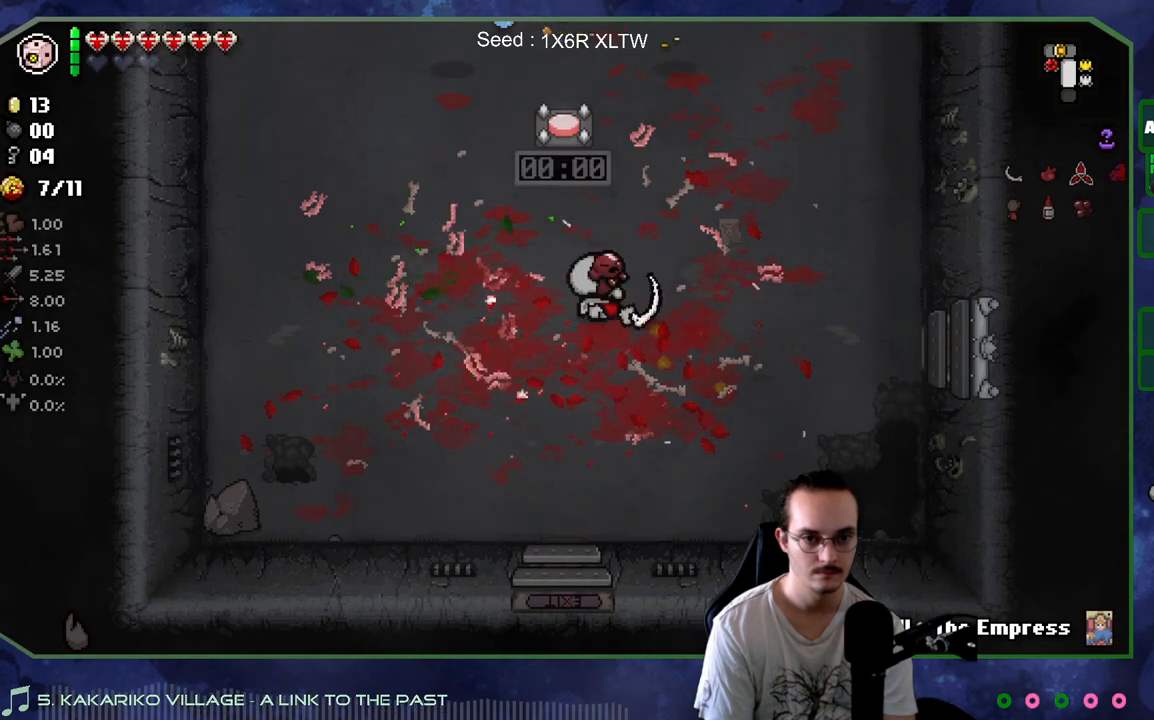
{"buttons": [], "left_stick": "down-left", "right_stick": "center", "events": [[183, "left_stick", "down-left"]]}
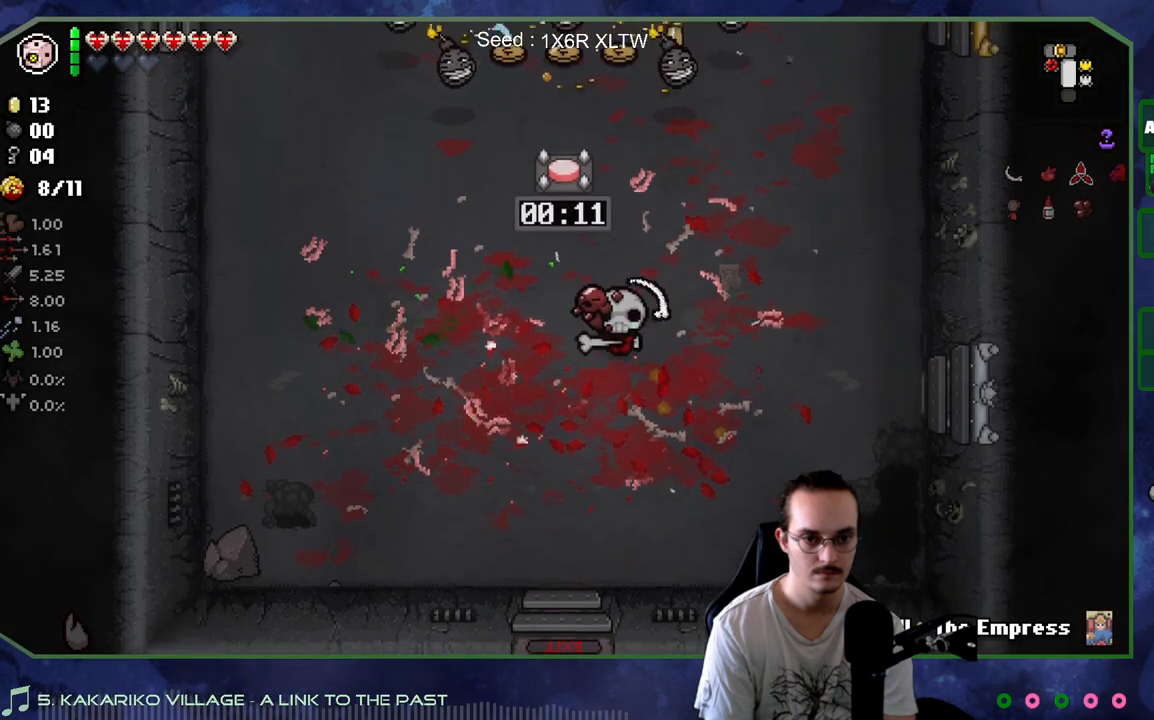
{"buttons": [], "left_stick": "left", "right_stick": "center", "events": [[100, "left_stick", "left"], [267, "left_stick", "down-left"], [467, "left_stick", "left"]]}
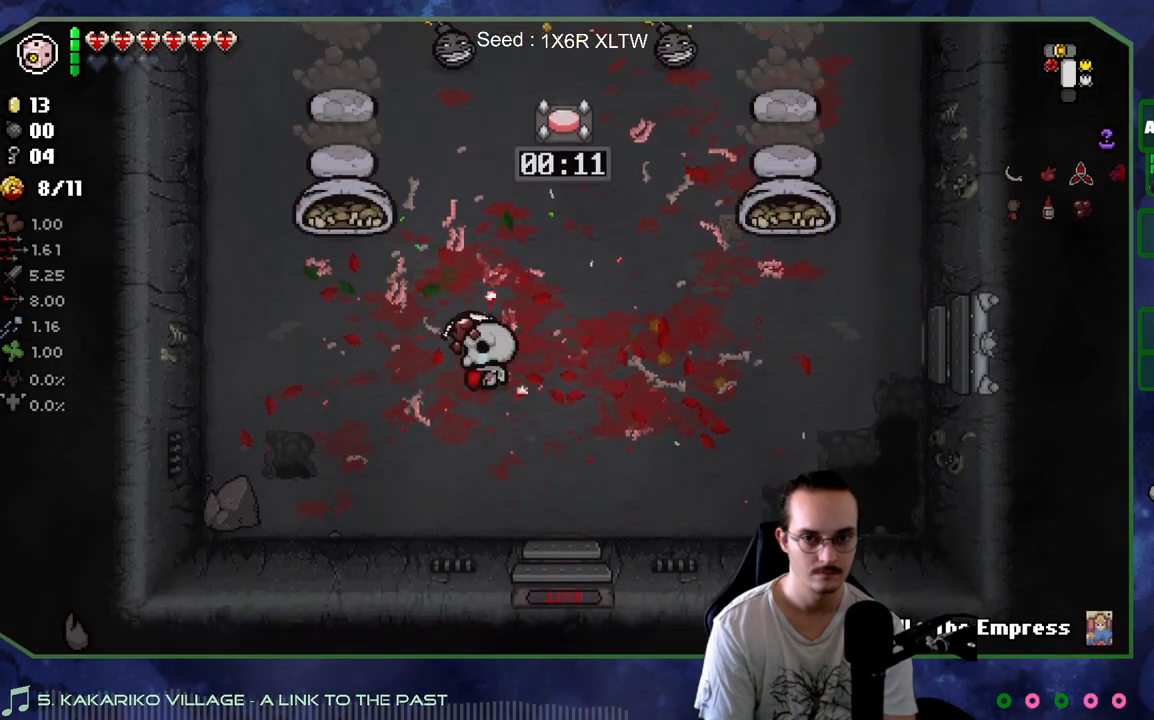
{"buttons": [], "left_stick": "up", "right_stick": "center", "events": [[167, "left_stick", "down-left"], [333, "left_stick", "up"]]}
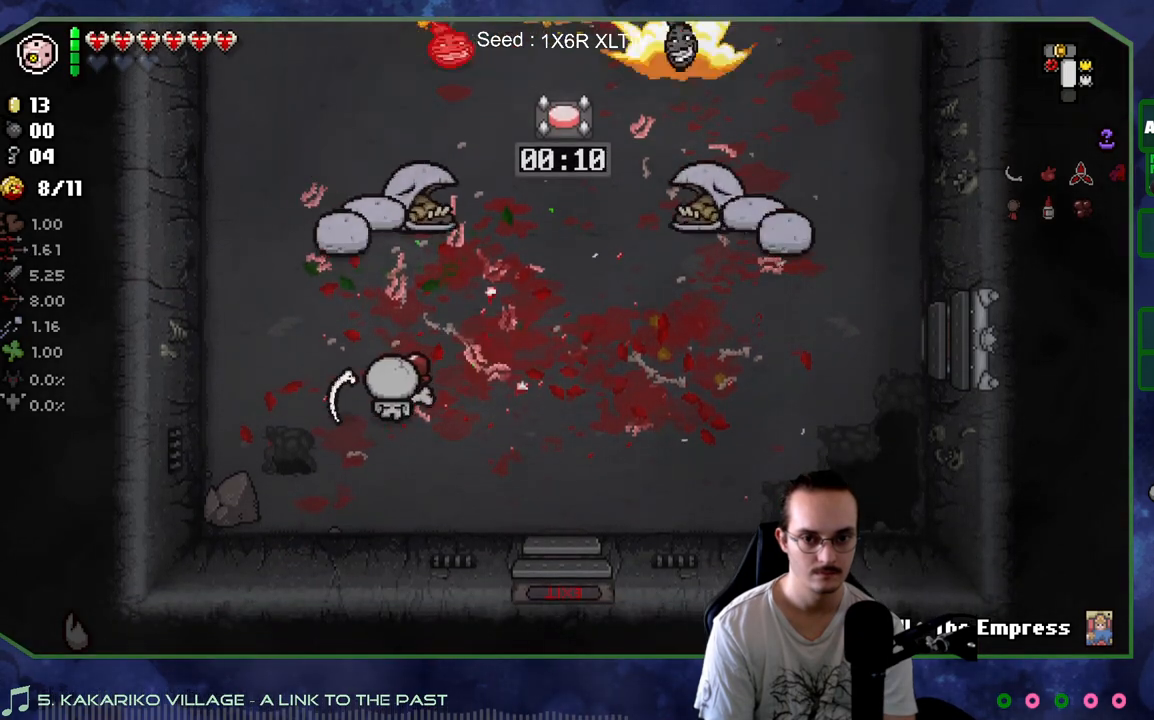
{"buttons": [], "left_stick": "down-right", "right_stick": "up", "events": [[117, "left_stick", "up-right"], [217, "right_stick", "up"], [483, "left_stick", "down-right"]]}
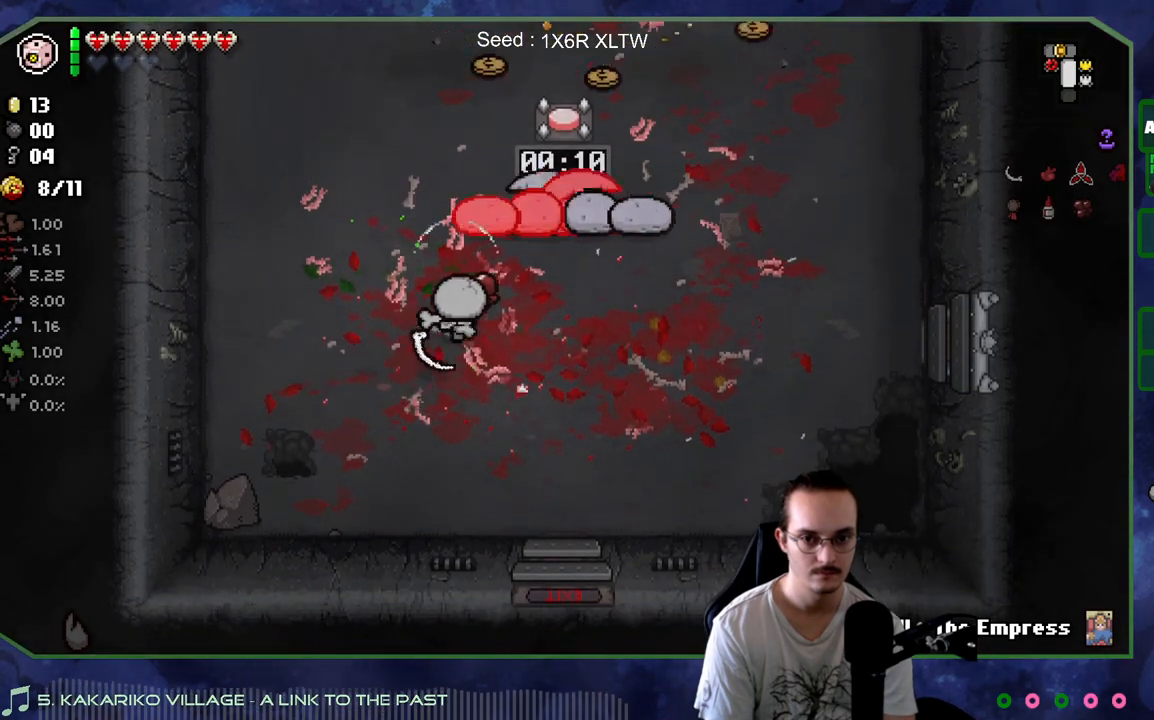
{"buttons": [], "left_stick": "up-left", "right_stick": "center", "events": [[150, "left_stick", "down-left"], [300, "left_stick", "up-left"], [400, "right_stick", "center"]]}